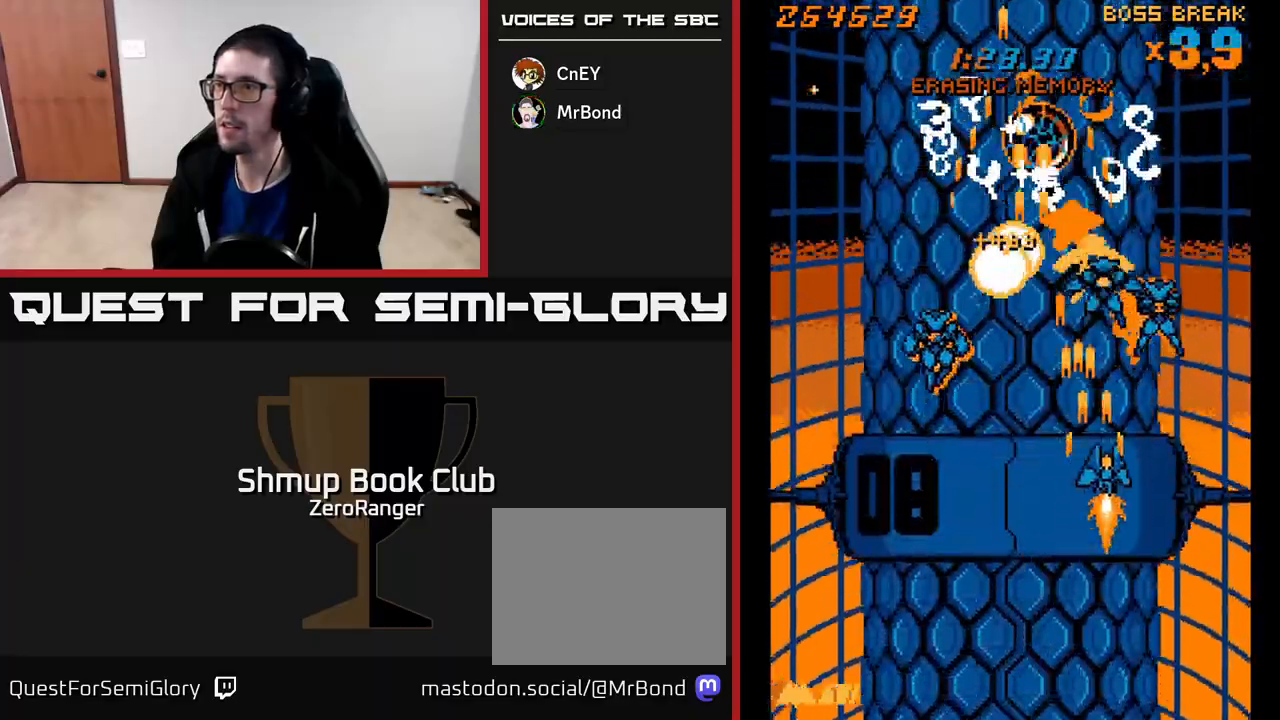
Gameplay with a controller (Xbox layout); each line is a JSON object with the inputs held at the frame after it. "events" lists button and stick changes between this image and that frame as [ms after this image, input, new state], when the widget could be followed in between. Not read: right_stick.
{"buttons": ["A", "DPAD_DOWN"], "left_stick": "center", "events": [[67, "DPAD_UP", "up"], [133, "DPAD_DOWN", "down"], [217, "DPAD_RIGHT", "up"], [283, "DPAD_RIGHT", "down"], [333, "DPAD_RIGHT", "up"], [417, "DPAD_LEFT", "down"], [500, "DPAD_LEFT", "up"]]}
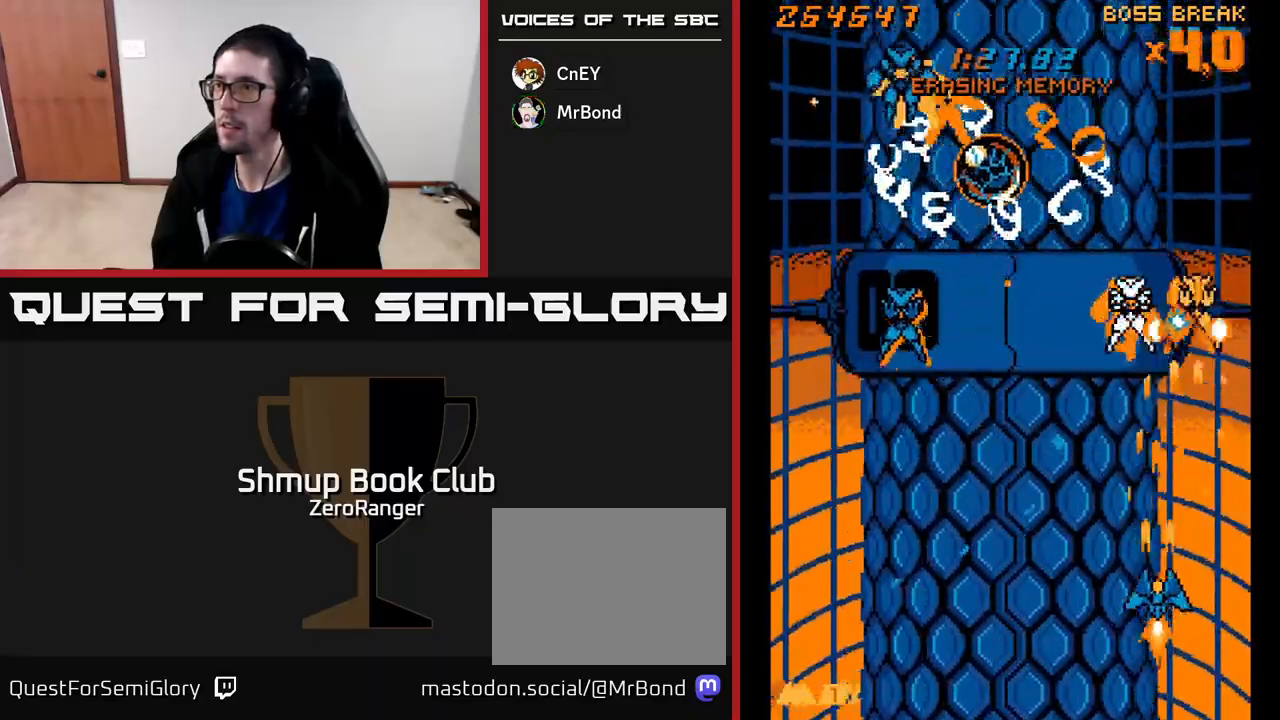
{"buttons": ["A", "DPAD_DOWN", "DPAD_LEFT"], "left_stick": "center"}
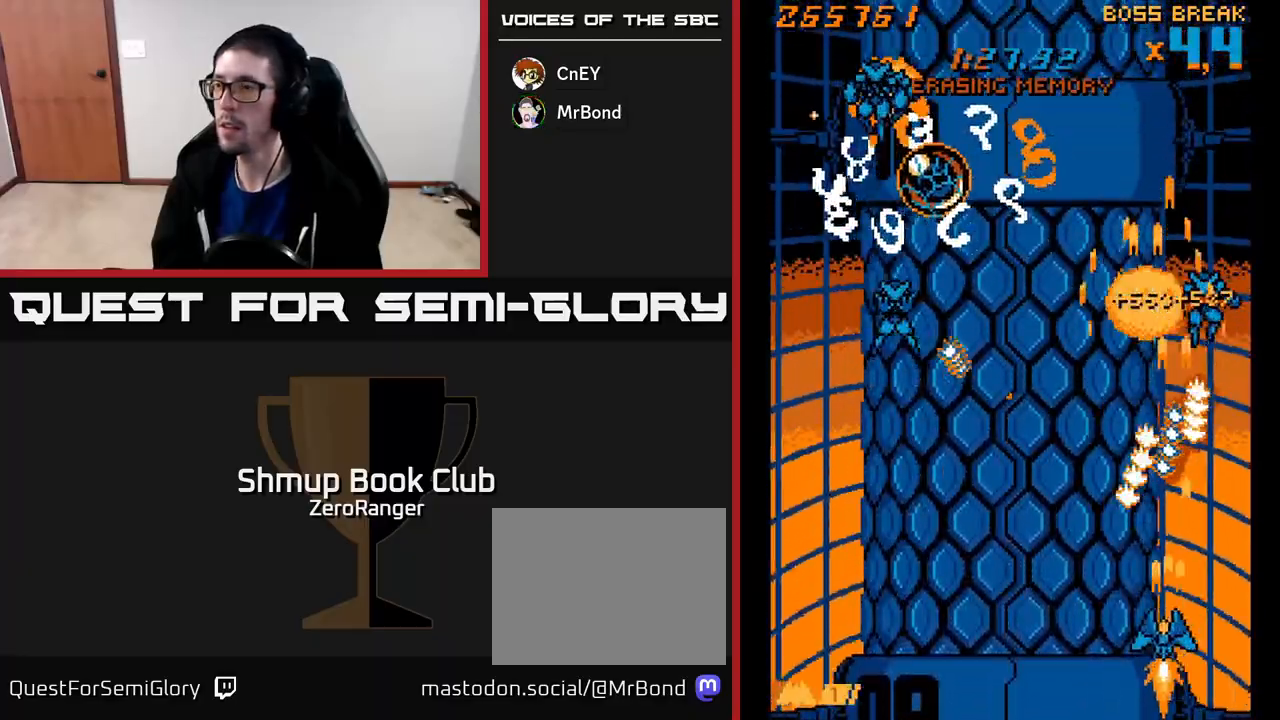
{"buttons": ["A", "DPAD_UP", "DPAD_LEFT"], "left_stick": "center", "events": [[133, "DPAD_DOWN", "up"], [433, "DPAD_UP", "down"]]}
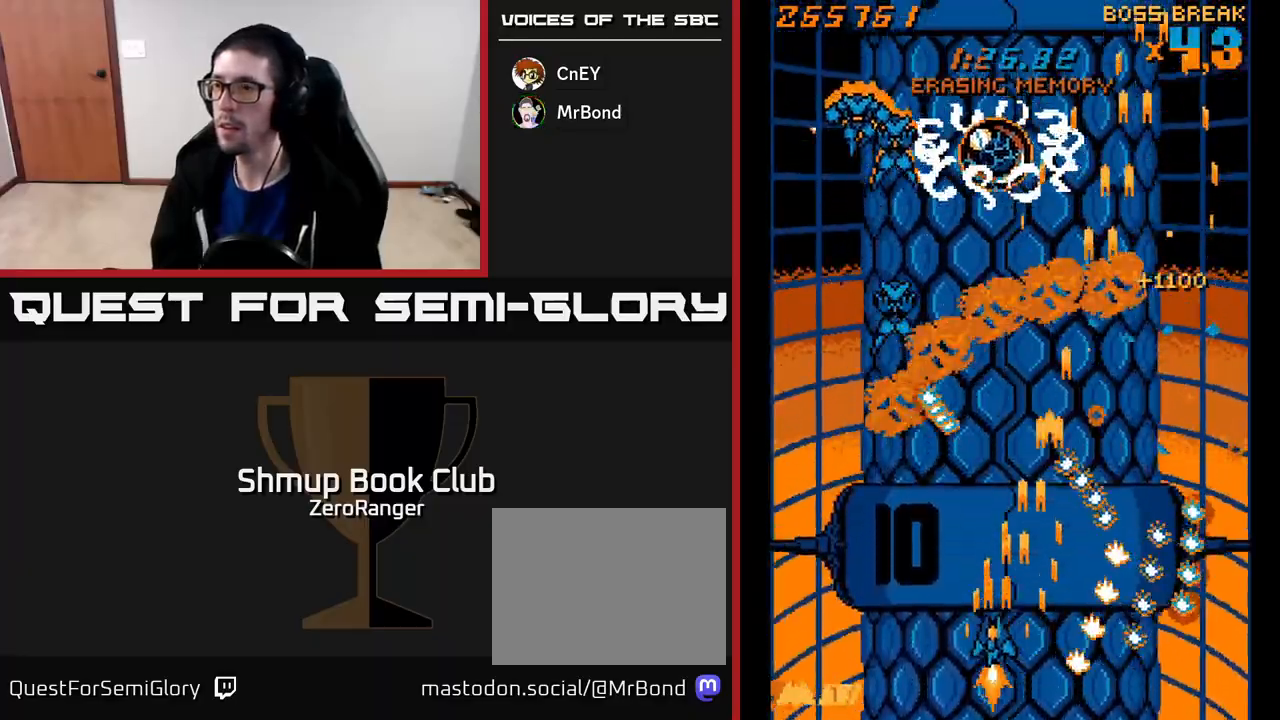
{"buttons": ["A"], "left_stick": "center", "events": [[350, "DPAD_LEFT", "up"], [350, "DPAD_UP", "up"]]}
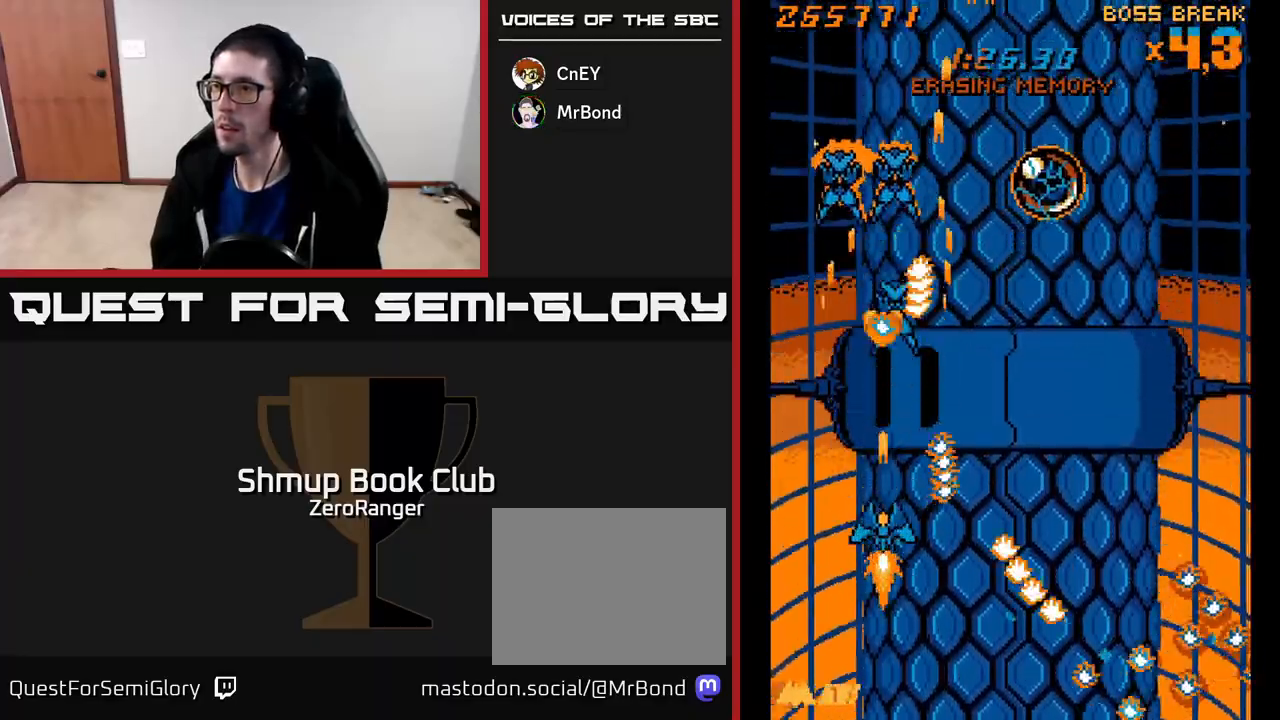
{"buttons": ["A", "DPAD_DOWN"], "left_stick": "center", "events": [[167, "DPAD_DOWN", "down"], [317, "DPAD_DOWN", "up"], [417, "DPAD_DOWN", "down"]]}
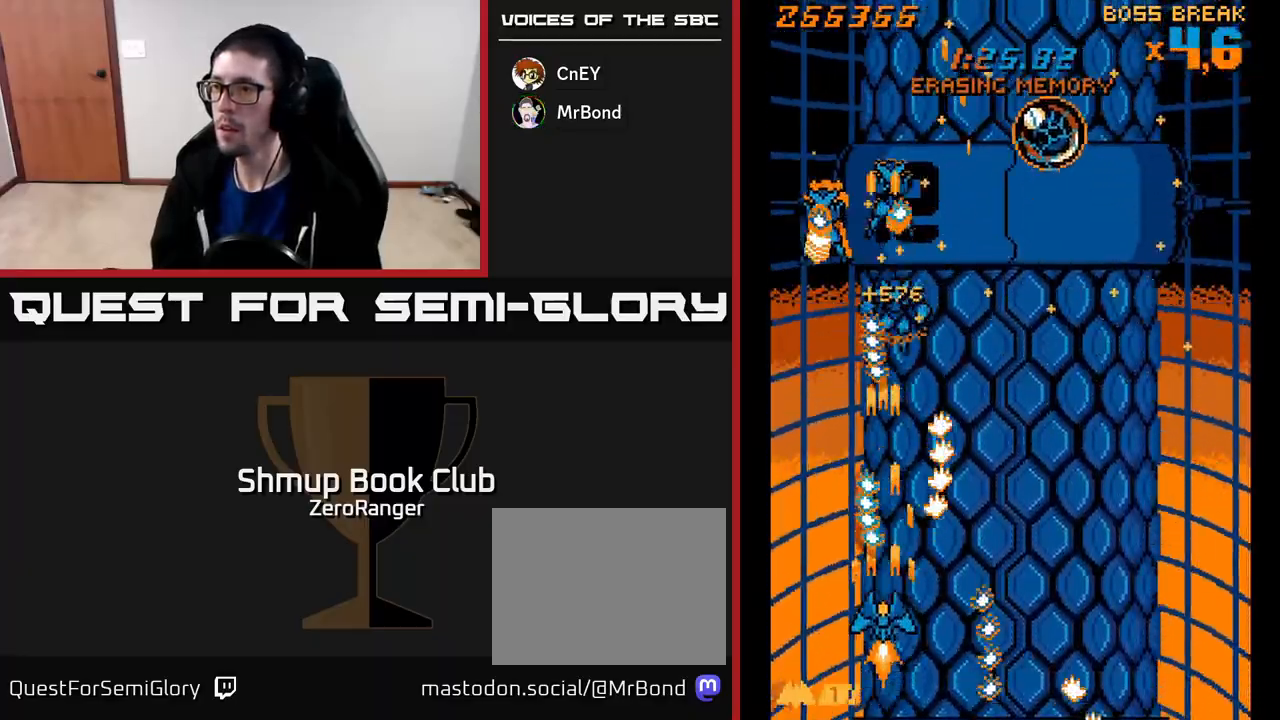
{"buttons": ["A"], "left_stick": "center", "events": [[67, "DPAD_DOWN", "up"], [167, "DPAD_RIGHT", "down"], [217, "DPAD_RIGHT", "up"]]}
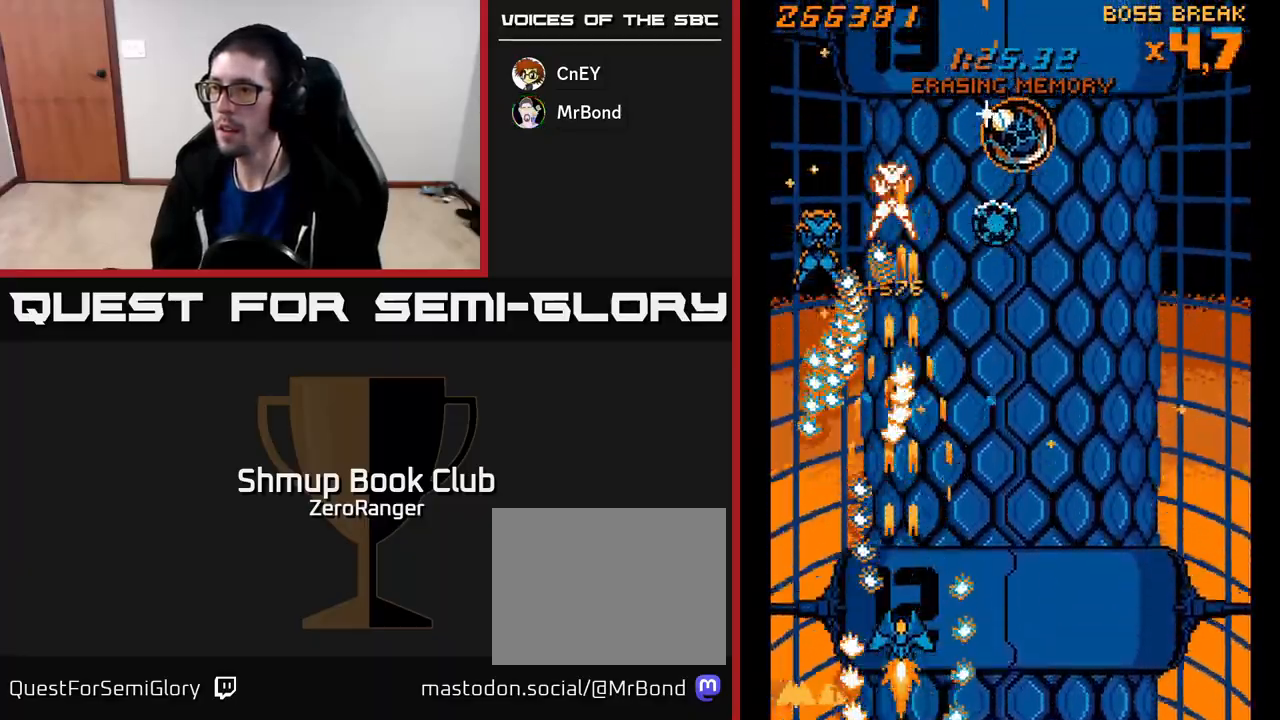
{"buttons": ["A", "DPAD_RIGHT"], "left_stick": "center", "events": [[50, "DPAD_RIGHT", "down"], [83, "DPAD_UP", "down"], [133, "DPAD_RIGHT", "up"], [233, "DPAD_RIGHT", "down"], [300, "DPAD_UP", "up"]]}
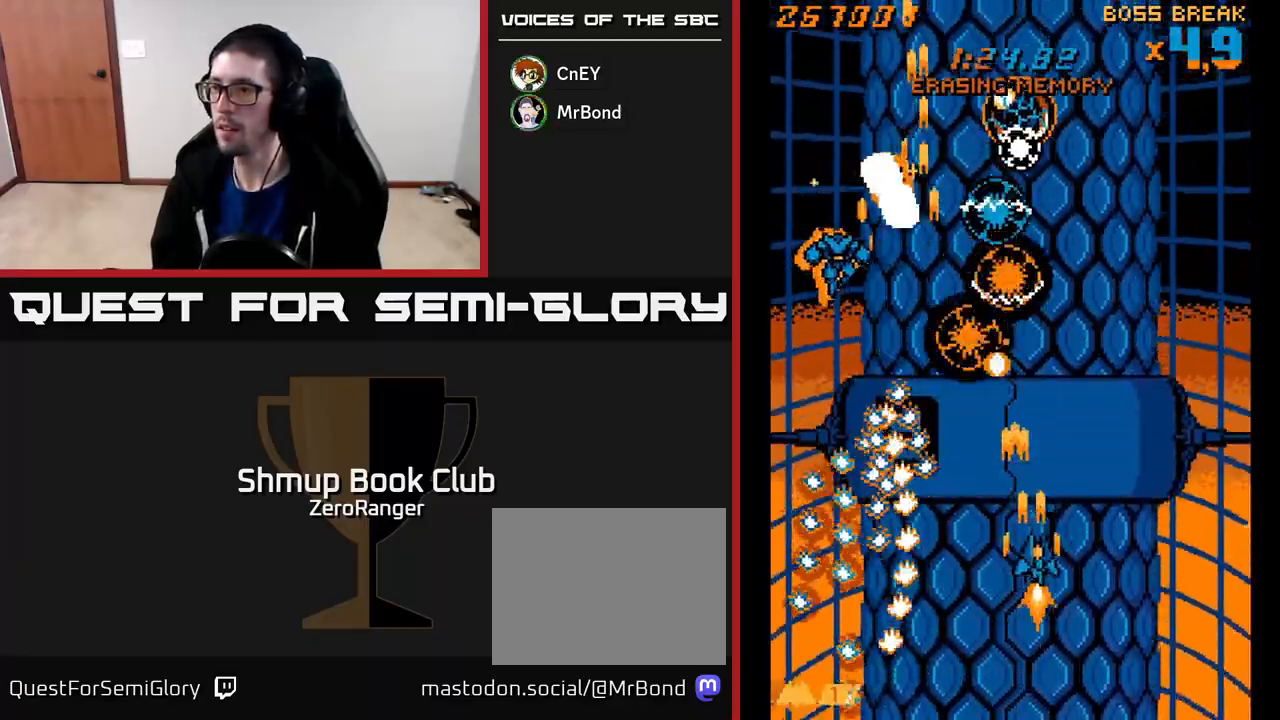
{"buttons": ["A", "DPAD_UP"], "left_stick": "center", "events": [[33, "DPAD_RIGHT", "up"], [50, "DPAD_UP", "down"], [150, "DPAD_RIGHT", "down"], [167, "DPAD_RIGHT", "up"], [200, "DPAD_RIGHT", "down"], [283, "DPAD_RIGHT", "up"]]}
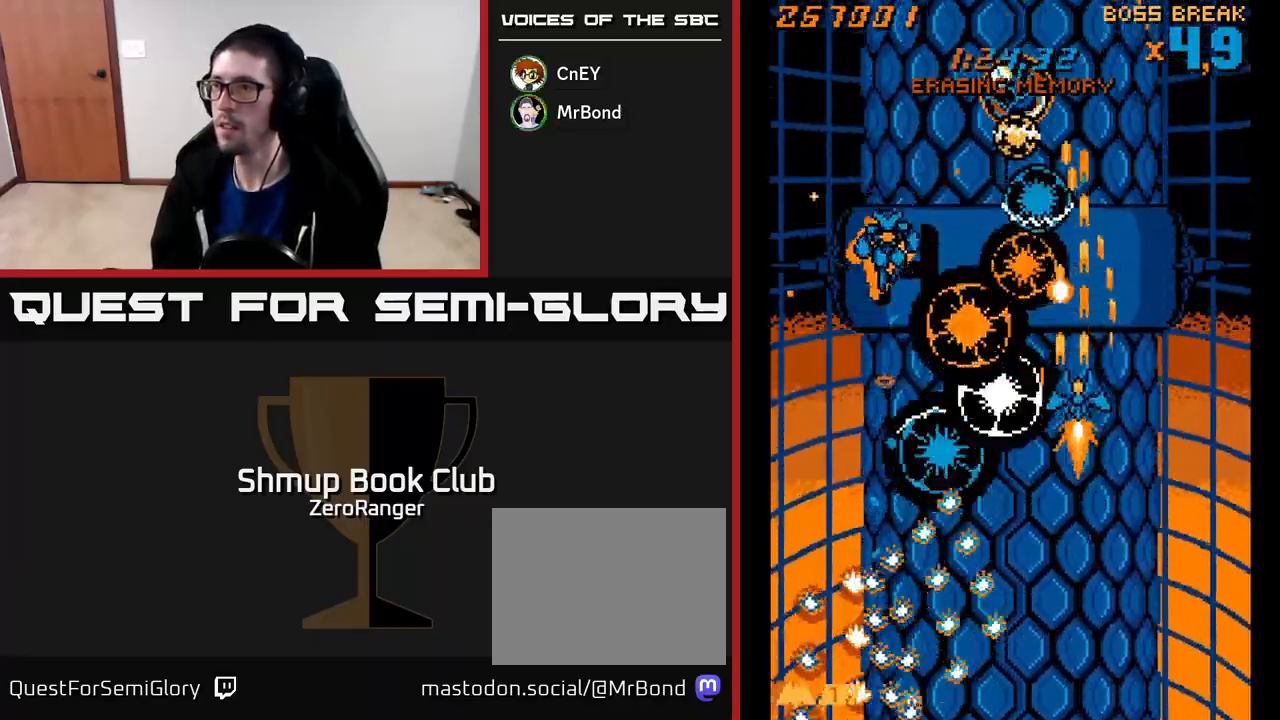
{"buttons": ["A", "DPAD_UP"], "left_stick": "center", "events": [[17, "DPAD_RIGHT", "down"], [33, "DPAD_UP", "up"], [117, "DPAD_DOWN", "down"], [133, "DPAD_RIGHT", "up"], [333, "DPAD_DOWN", "up"], [417, "DPAD_UP", "down"], [433, "DPAD_RIGHT", "down"], [500, "DPAD_RIGHT", "up"]]}
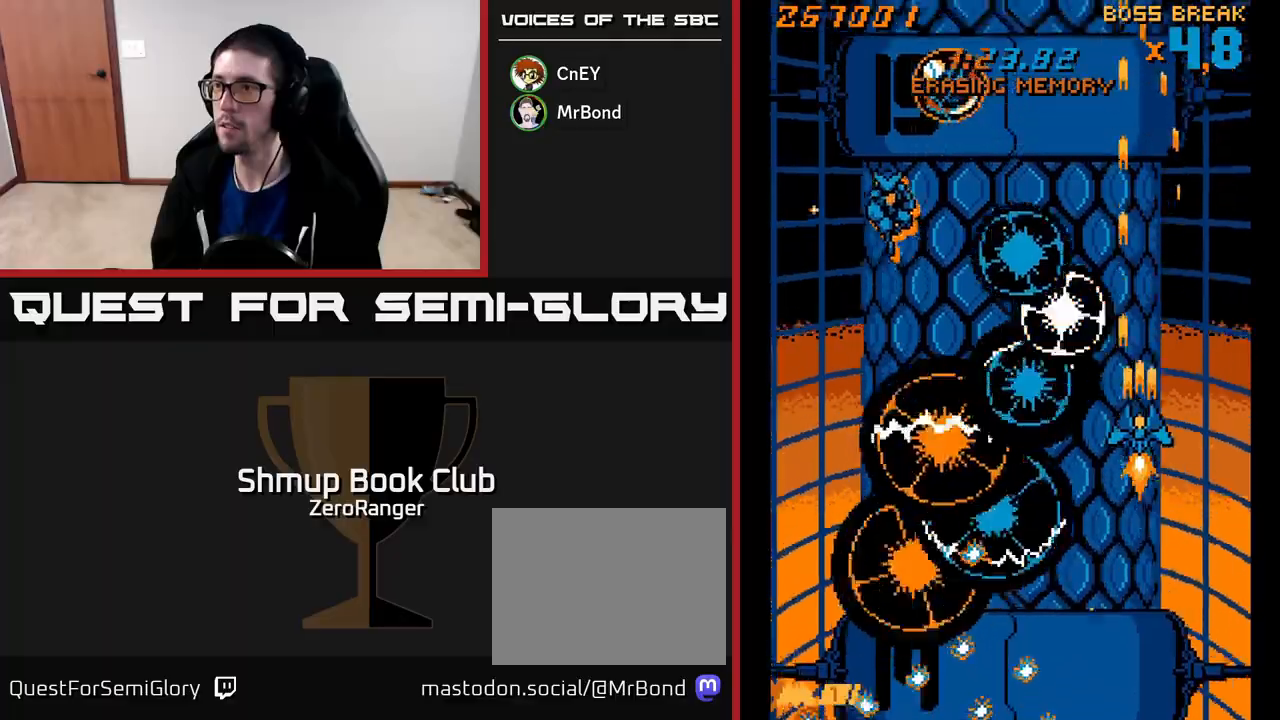
{"buttons": ["A", "DPAD_UP", "DPAD_LEFT"], "left_stick": "center", "events": [[467, "DPAD_LEFT", "down"]]}
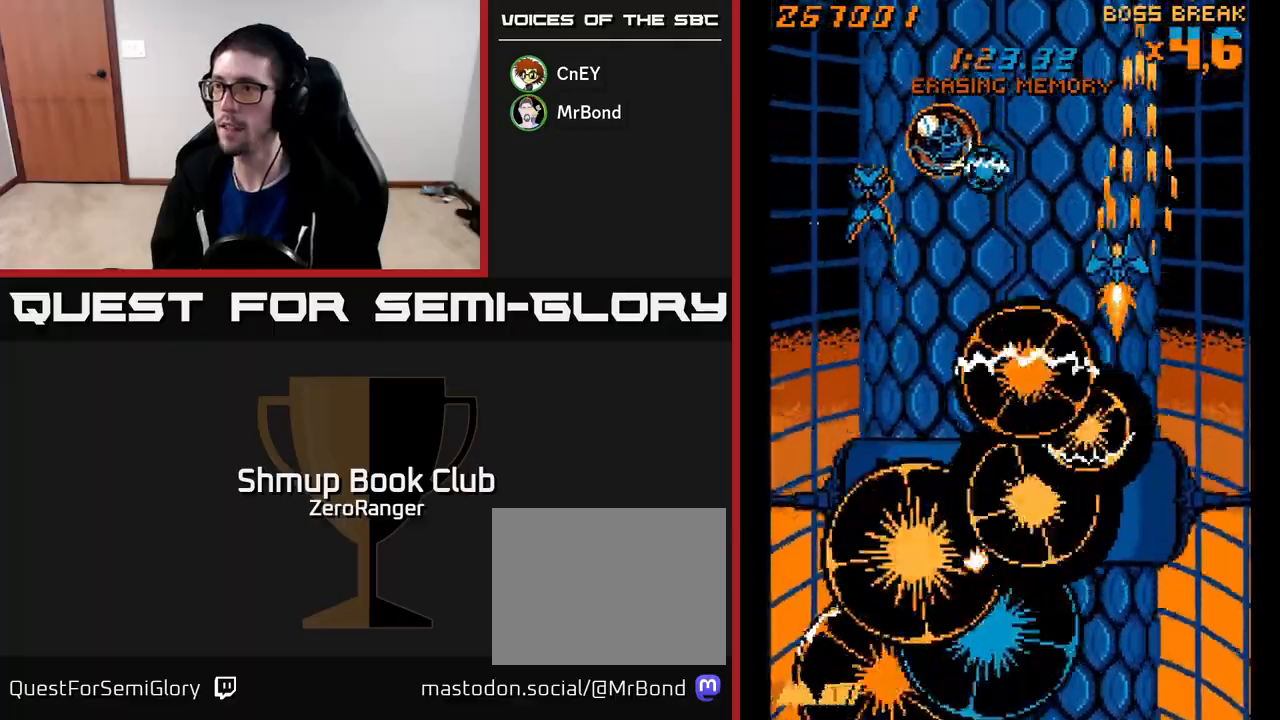
{"buttons": ["A", "DPAD_DOWN", "DPAD_LEFT"], "left_stick": "center", "events": [[17, "DPAD_UP", "up"], [250, "DPAD_DOWN", "down"]]}
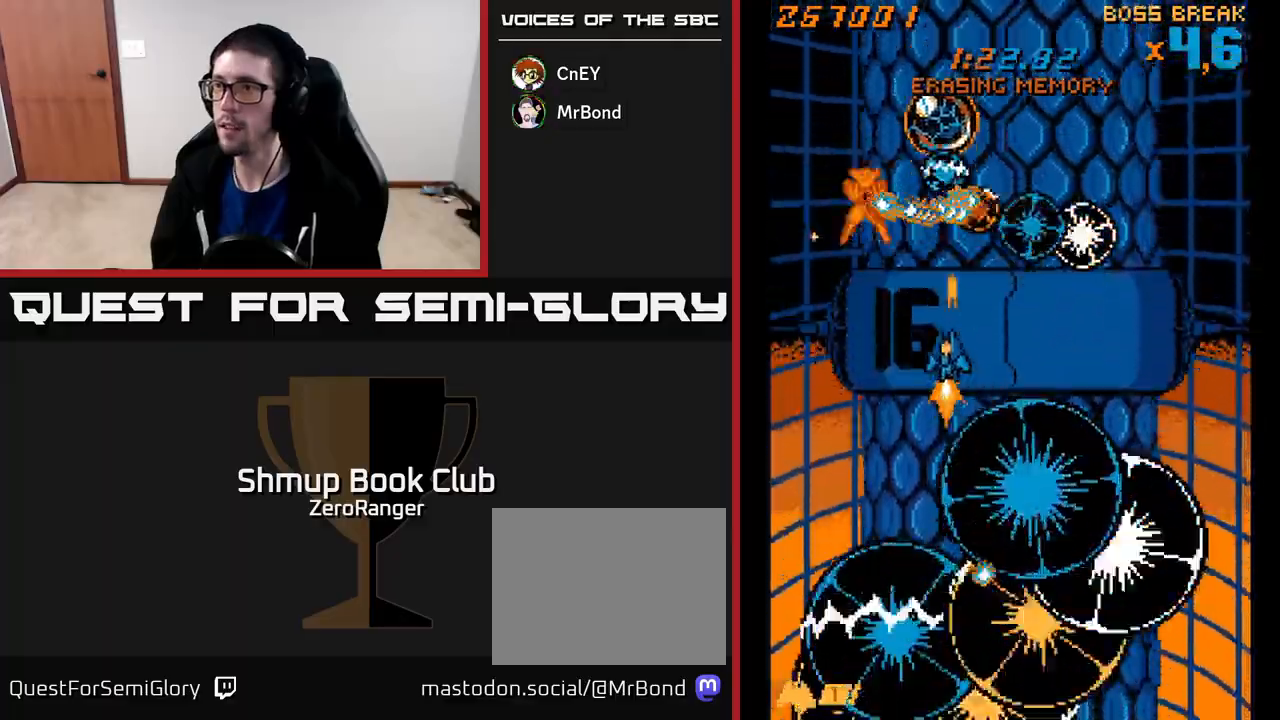
{"buttons": ["A"], "left_stick": "center", "events": [[83, "DPAD_DOWN", "up"], [233, "DPAD_DOWN", "down"], [233, "DPAD_LEFT", "up"], [350, "DPAD_DOWN", "up"]]}
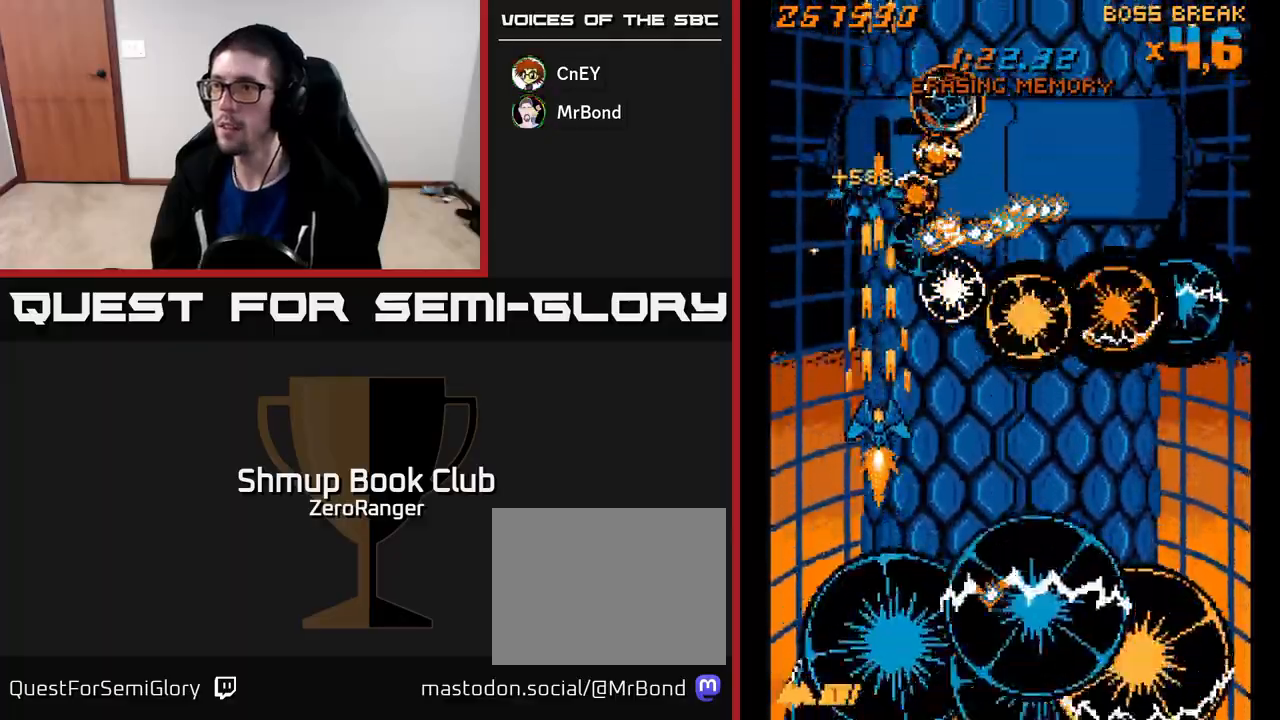
{"buttons": ["A", "DPAD_UP"], "left_stick": "center", "events": [[17, "DPAD_DOWN", "down"], [100, "DPAD_DOWN", "up"], [167, "DPAD_LEFT", "down"], [233, "DPAD_UP", "down"], [483, "DPAD_LEFT", "up"]]}
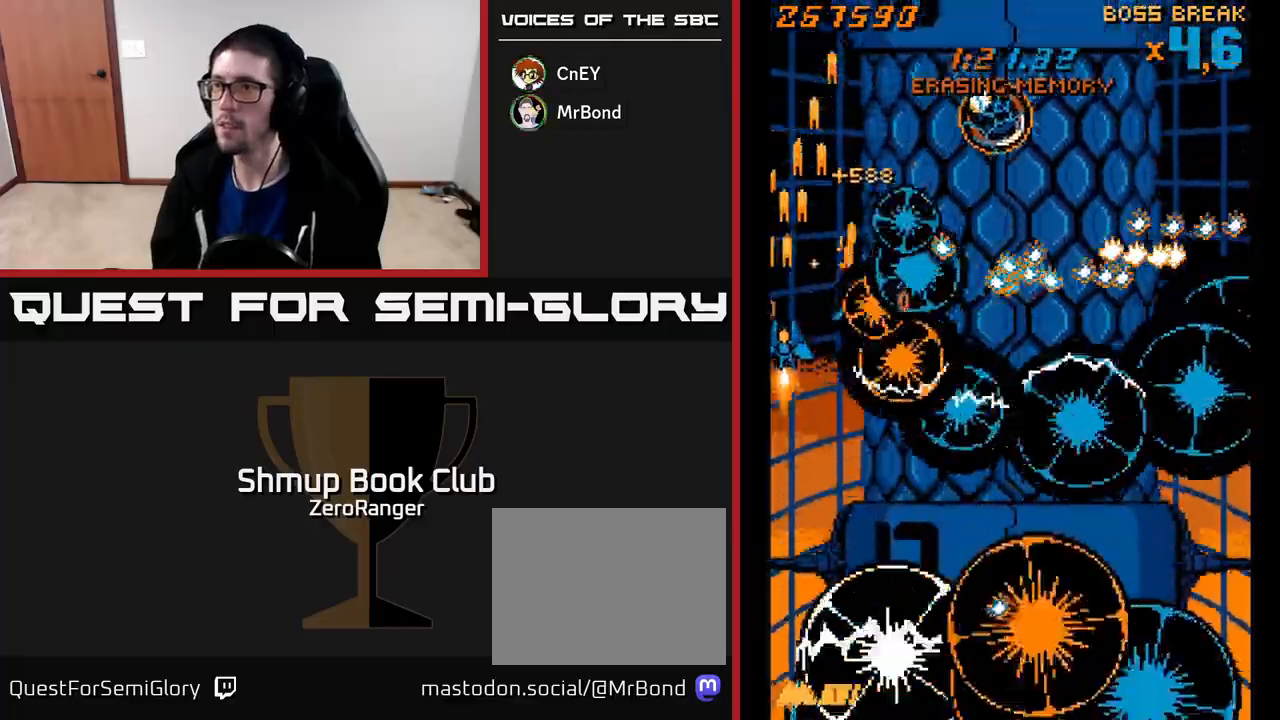
{"buttons": ["A", "DPAD_RIGHT"], "left_stick": "center", "events": [[433, "DPAD_RIGHT", "down"], [483, "DPAD_UP", "up"]]}
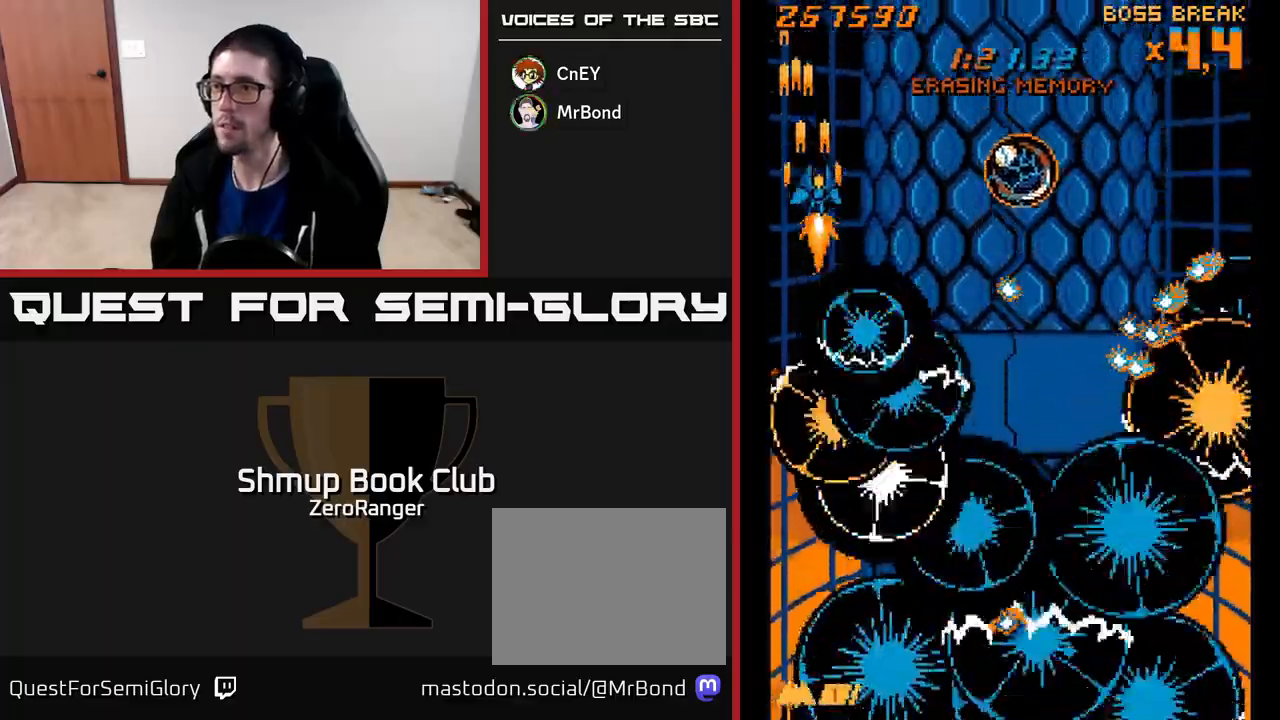
{"buttons": ["A", "DPAD_DOWN"], "left_stick": "center", "events": [[183, "DPAD_DOWN", "down"], [400, "DPAD_DOWN", "up"], [400, "DPAD_RIGHT", "up"], [483, "DPAD_DOWN", "down"]]}
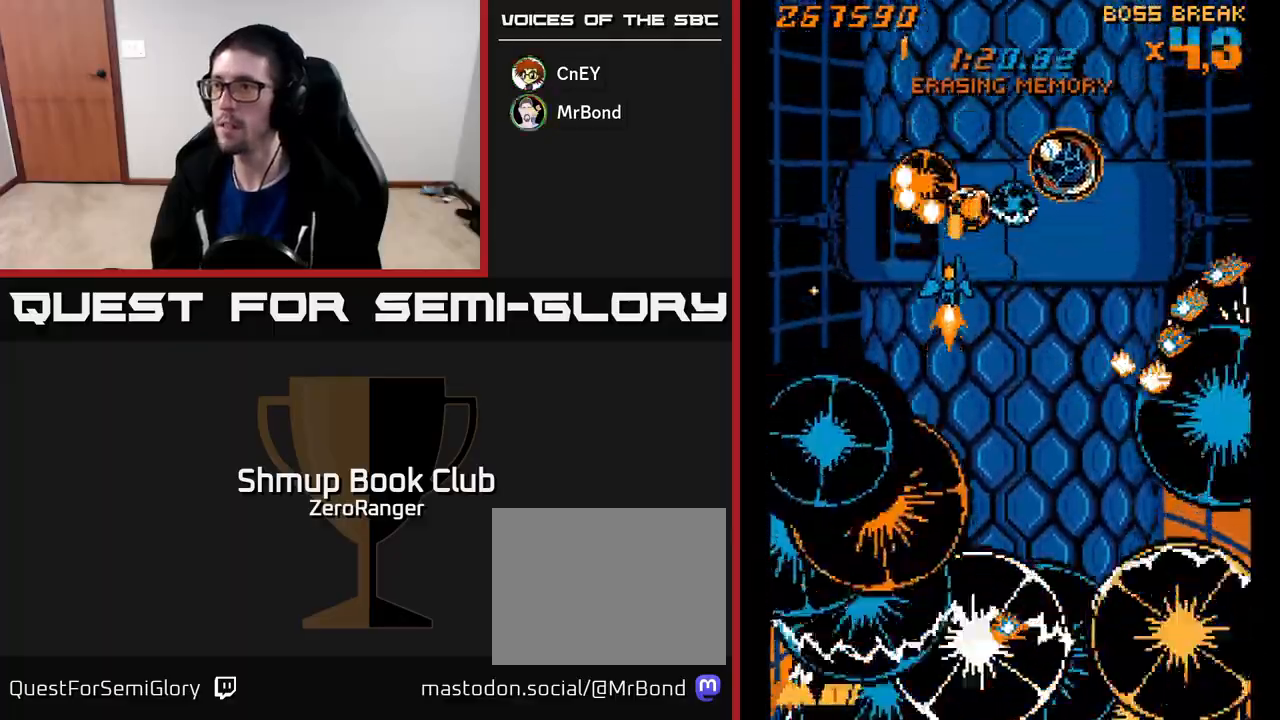
{"buttons": ["A"], "left_stick": "center", "events": [[17, "DPAD_RIGHT", "down"], [117, "DPAD_RIGHT", "up"], [133, "DPAD_DOWN", "up"], [200, "DPAD_DOWN", "down"], [233, "DPAD_RIGHT", "down"], [383, "DPAD_RIGHT", "up"], [400, "DPAD_DOWN", "up"]]}
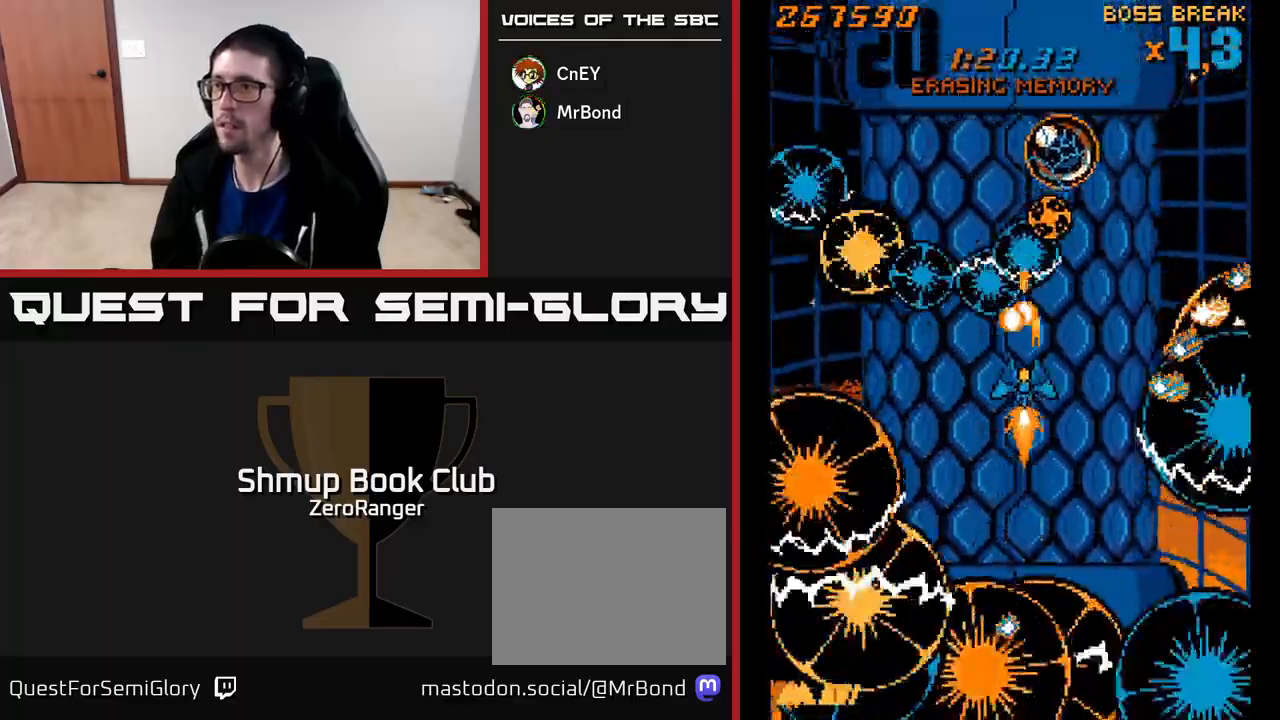
{"buttons": ["A"], "left_stick": "center", "events": [[33, "DPAD_DOWN", "down"], [100, "DPAD_RIGHT", "down"], [150, "DPAD_RIGHT", "up"], [167, "DPAD_DOWN", "up"], [267, "DPAD_RIGHT", "down"], [300, "DPAD_DOWN", "down"], [350, "DPAD_RIGHT", "up"], [383, "DPAD_DOWN", "up"]]}
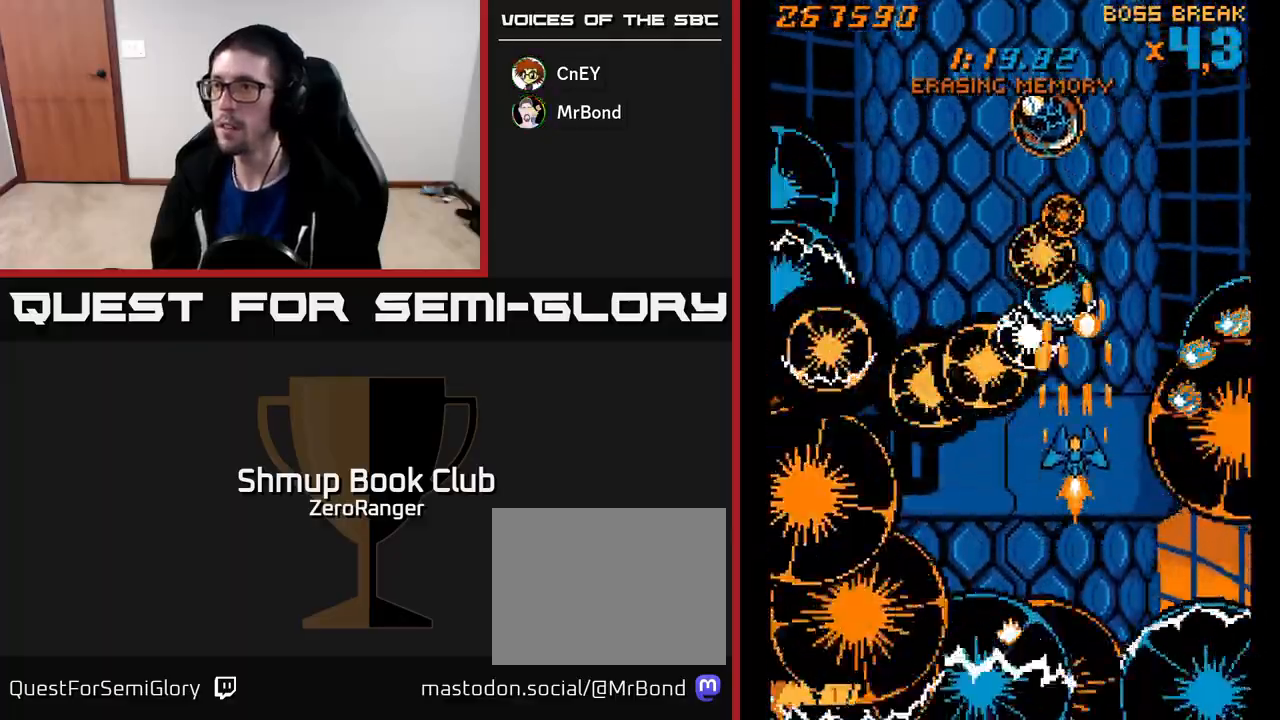
{"buttons": ["A"], "left_stick": "center", "events": [[50, "DPAD_DOWN", "down"], [150, "DPAD_DOWN", "up"], [267, "DPAD_RIGHT", "down"], [333, "DPAD_UP", "down"], [433, "DPAD_RIGHT", "up"], [483, "DPAD_UP", "up"]]}
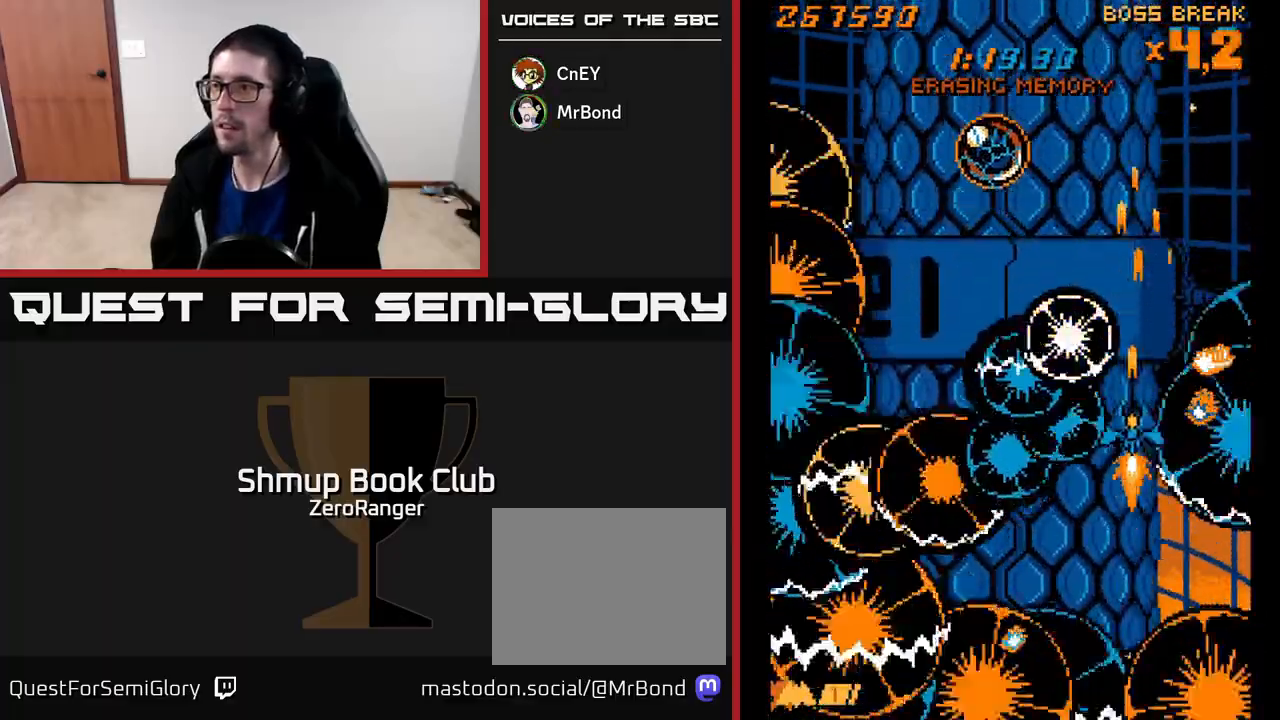
{"buttons": ["A", "DPAD_LEFT"], "left_stick": "center", "events": [[17, "DPAD_UP", "down"], [400, "DPAD_LEFT", "down"], [433, "DPAD_UP", "up"]]}
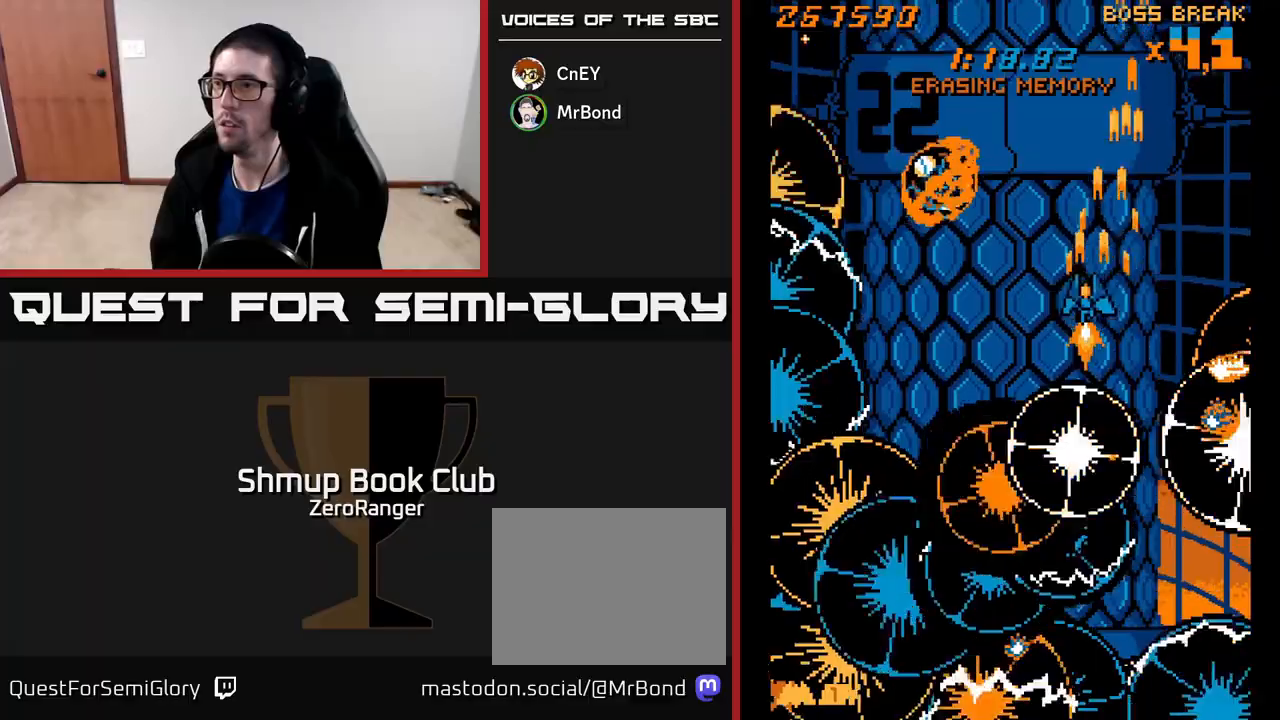
{"buttons": ["A", "DPAD_DOWN", "DPAD_RIGHT"], "left_stick": "center", "events": [[383, "DPAD_DOWN", "down"], [450, "DPAD_LEFT", "up"], [500, "DPAD_RIGHT", "down"]]}
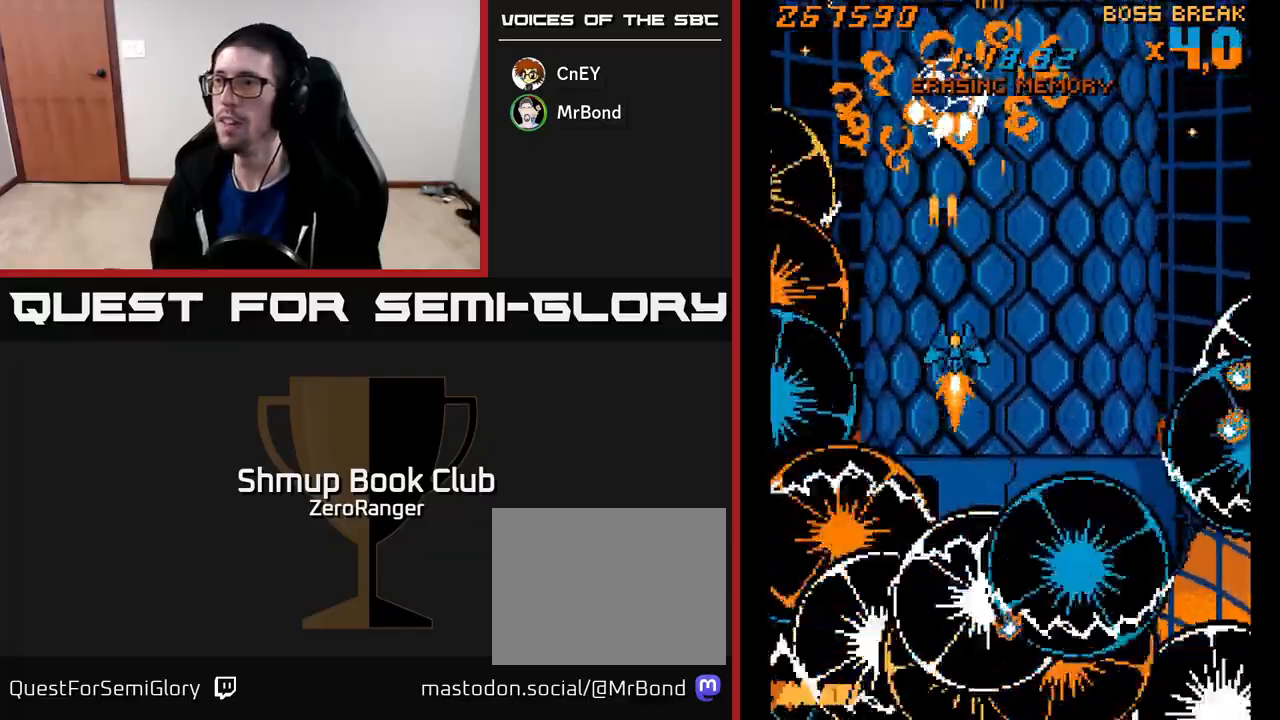
{"buttons": ["A"], "left_stick": "center", "events": [[33, "DPAD_DOWN", "up"], [33, "DPAD_RIGHT", "up"], [100, "DPAD_RIGHT", "down"], [283, "DPAD_RIGHT", "up"], [400, "DPAD_RIGHT", "down"], [467, "DPAD_RIGHT", "up"]]}
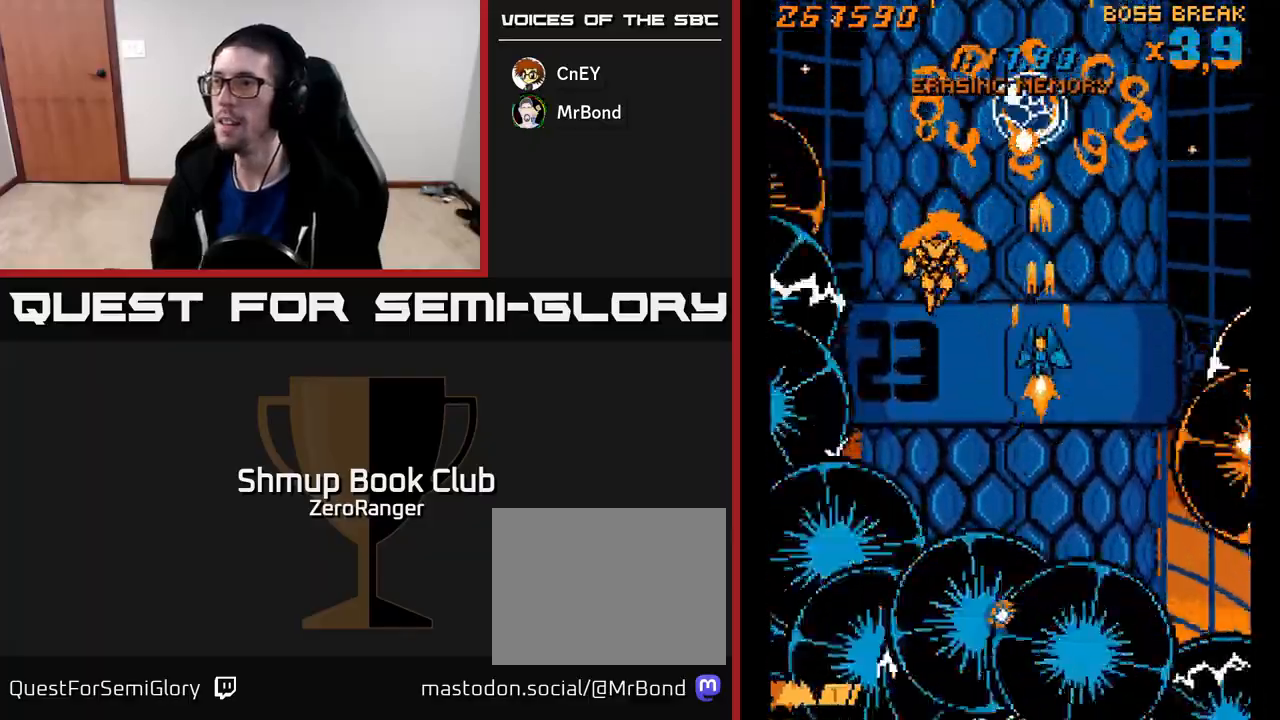
{"buttons": ["A"], "left_stick": "center", "events": [[50, "DPAD_RIGHT", "down"], [133, "DPAD_RIGHT", "up"], [383, "DPAD_RIGHT", "down"], [467, "DPAD_RIGHT", "up"]]}
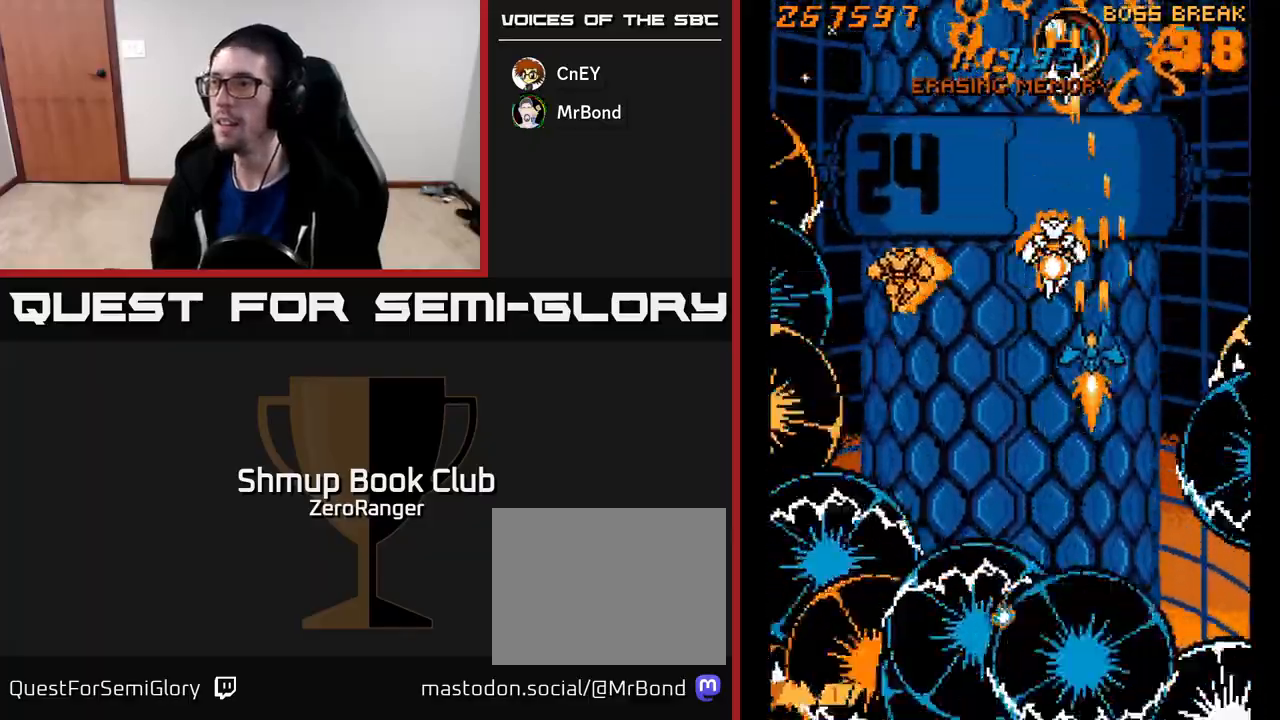
{"buttons": ["A", "DPAD_LEFT"], "left_stick": "center", "events": [[83, "DPAD_DOWN", "down"], [167, "DPAD_LEFT", "down"], [217, "DPAD_DOWN", "up"]]}
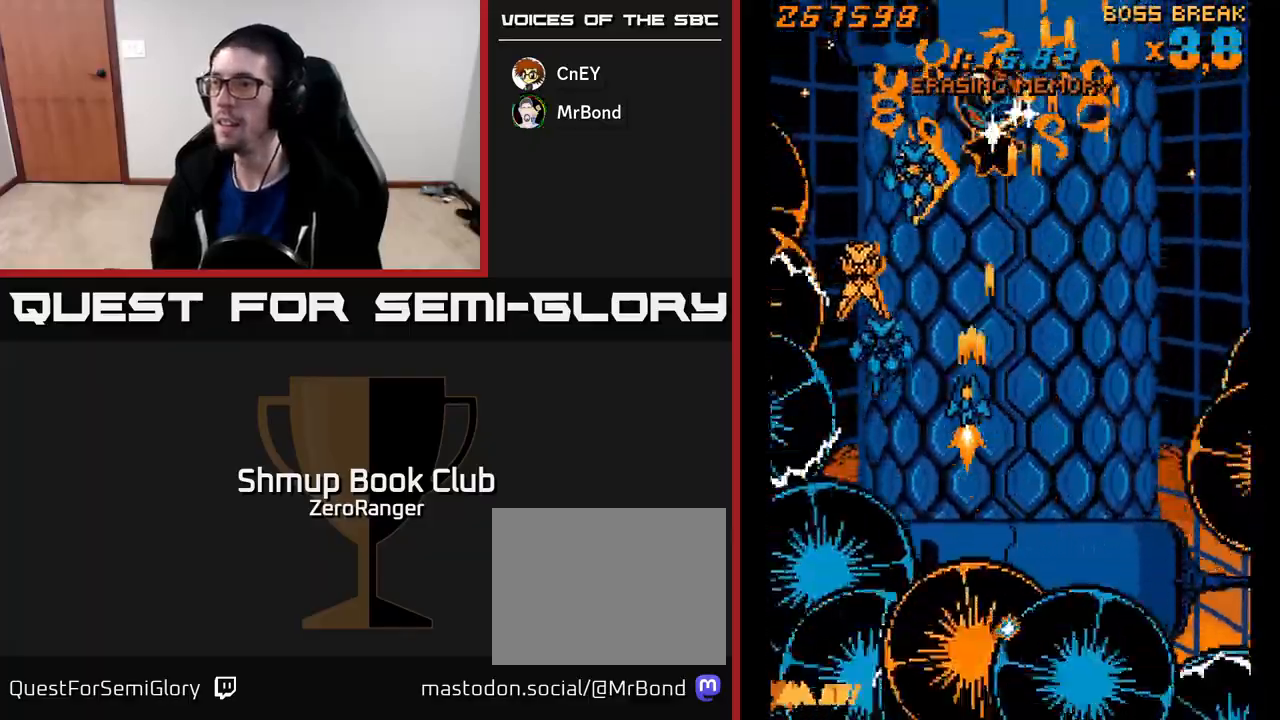
{"buttons": ["A"], "left_stick": "center", "events": [[217, "DPAD_DOWN", "down"], [250, "DPAD_LEFT", "up"], [367, "DPAD_DOWN", "up"]]}
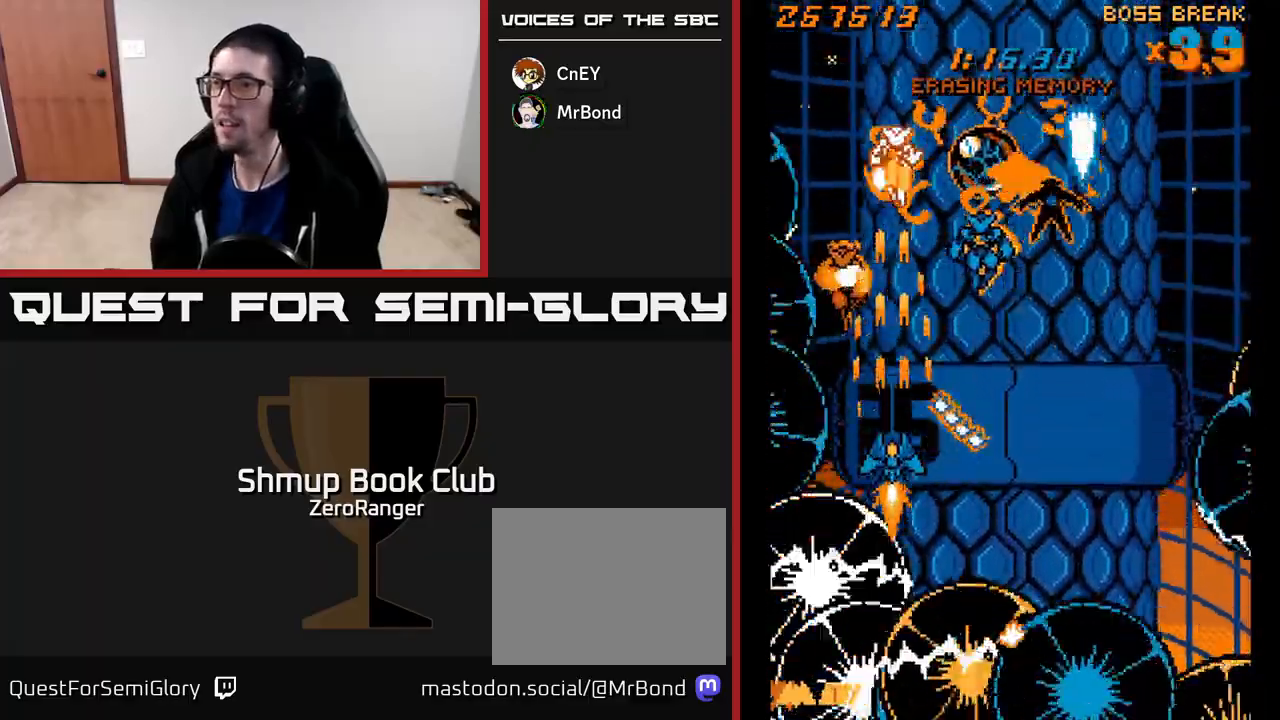
{"buttons": ["A"], "left_stick": "center", "events": [[17, "DPAD_DOWN", "down"], [100, "DPAD_DOWN", "up"], [300, "DPAD_RIGHT", "down"], [383, "DPAD_RIGHT", "up"]]}
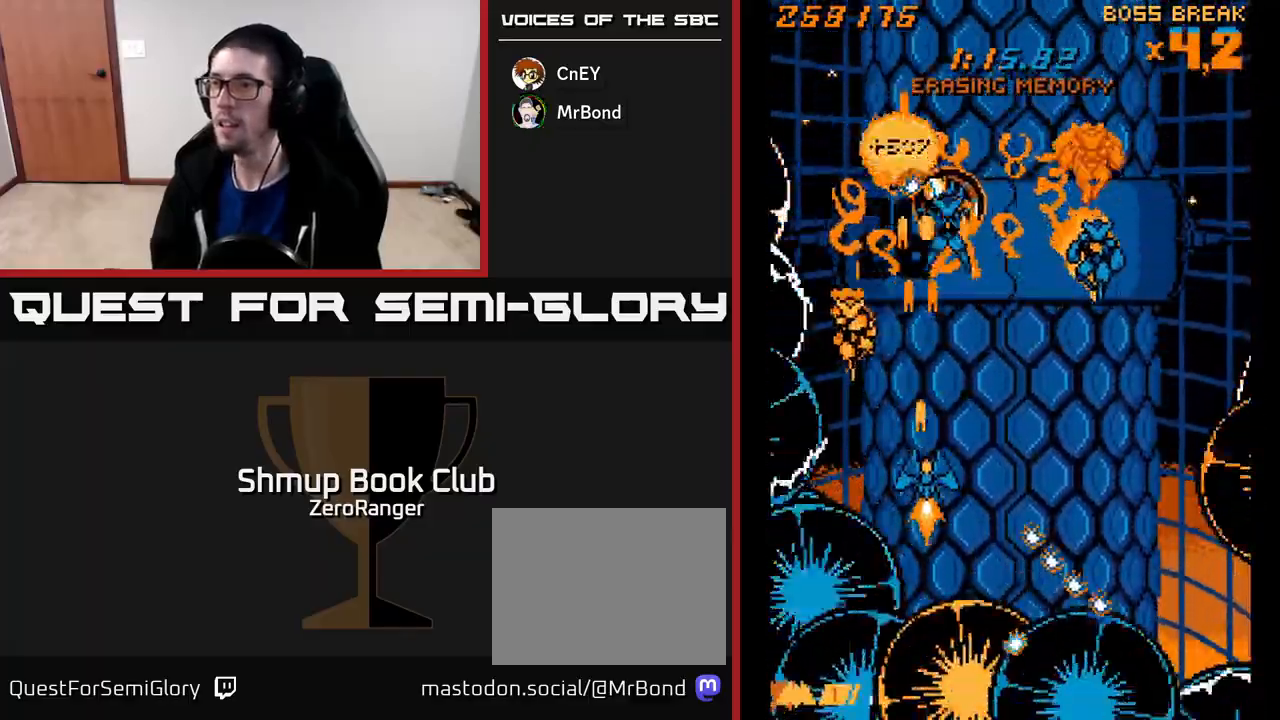
{"buttons": ["A"], "left_stick": "center", "events": [[17, "DPAD_RIGHT", "down"], [33, "DPAD_DOWN", "down"], [150, "DPAD_RIGHT", "up"], [167, "DPAD_DOWN", "up"]]}
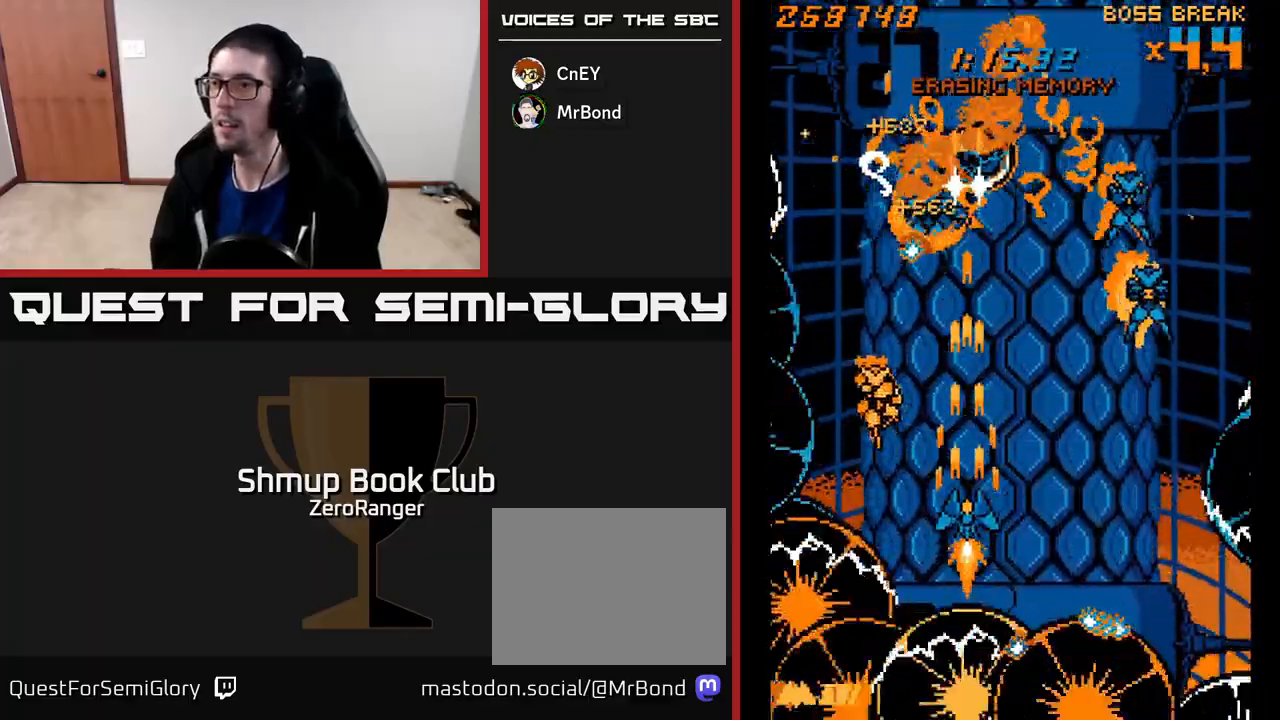
{"buttons": ["A", "DPAD_RIGHT"], "left_stick": "center", "events": [[83, "DPAD_RIGHT", "down"], [183, "DPAD_RIGHT", "up"], [283, "DPAD_RIGHT", "down"], [350, "DPAD_RIGHT", "up"], [500, "DPAD_RIGHT", "down"]]}
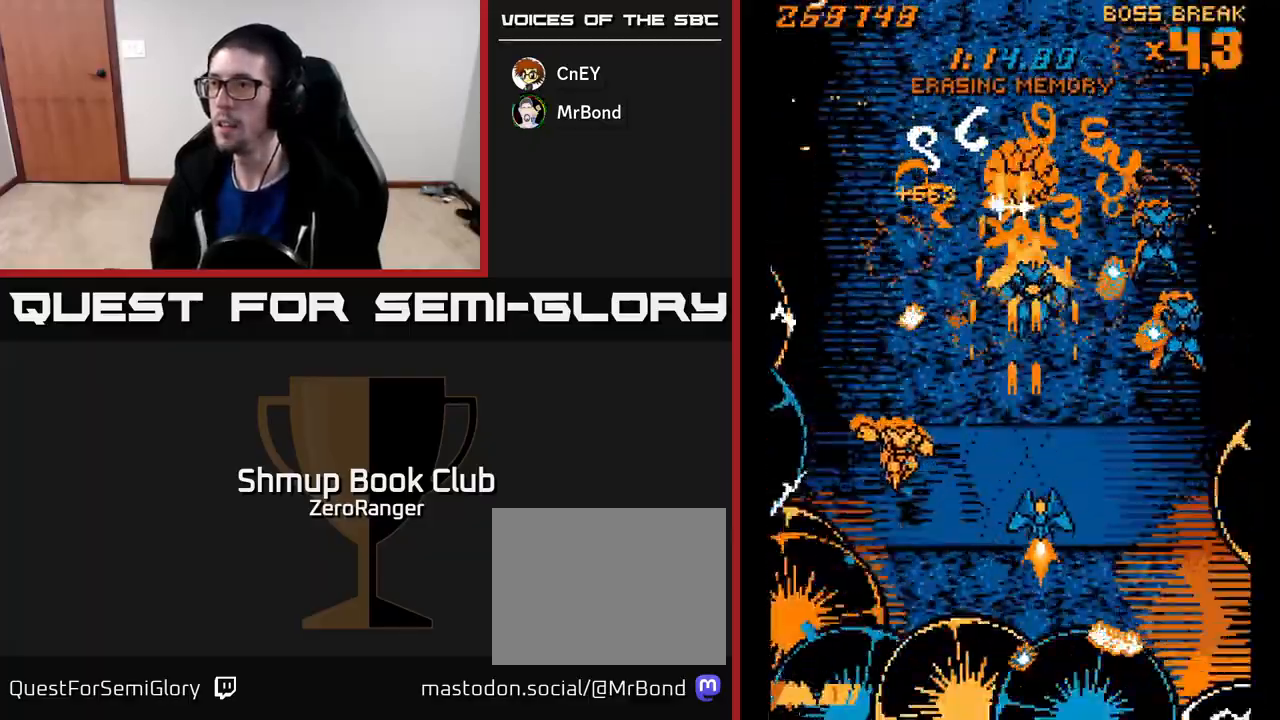
{"buttons": ["A"], "left_stick": "center", "events": [[83, "DPAD_RIGHT", "up"], [450, "DPAD_DOWN", "down"], [500, "DPAD_DOWN", "up"]]}